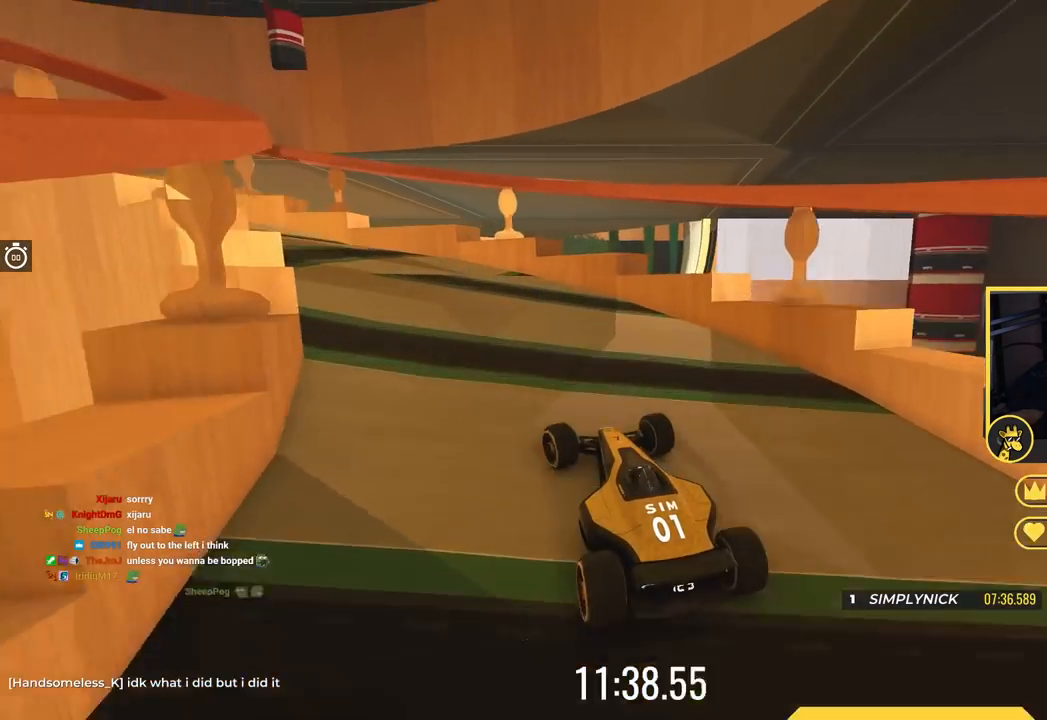
Gameplay with keyboard; each line is a JSON object with the keys held at the frame after it. "events" lists presses ("down") and releases ("up") of "down", "left", "right" and "up" between this image and that frame as [ms after this image, input, new state], when the widget could be followed in between. No other keys are recorded. Mouse input is not recorded.
{"keys": ["left", "up"], "events": []}
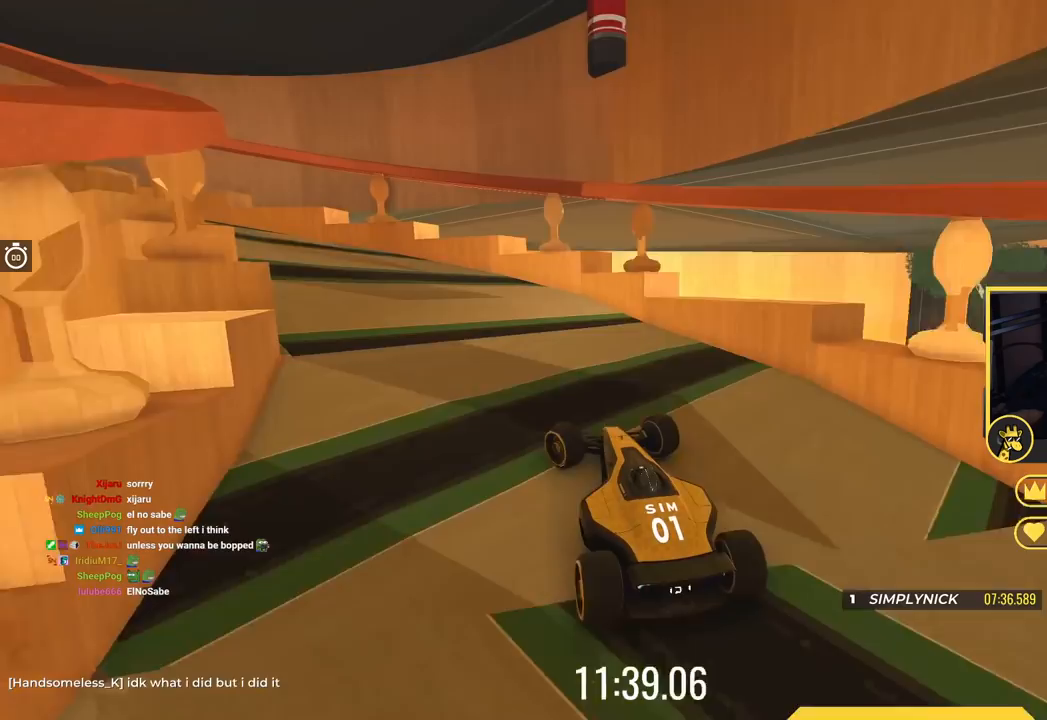
{"keys": ["left", "up"], "events": []}
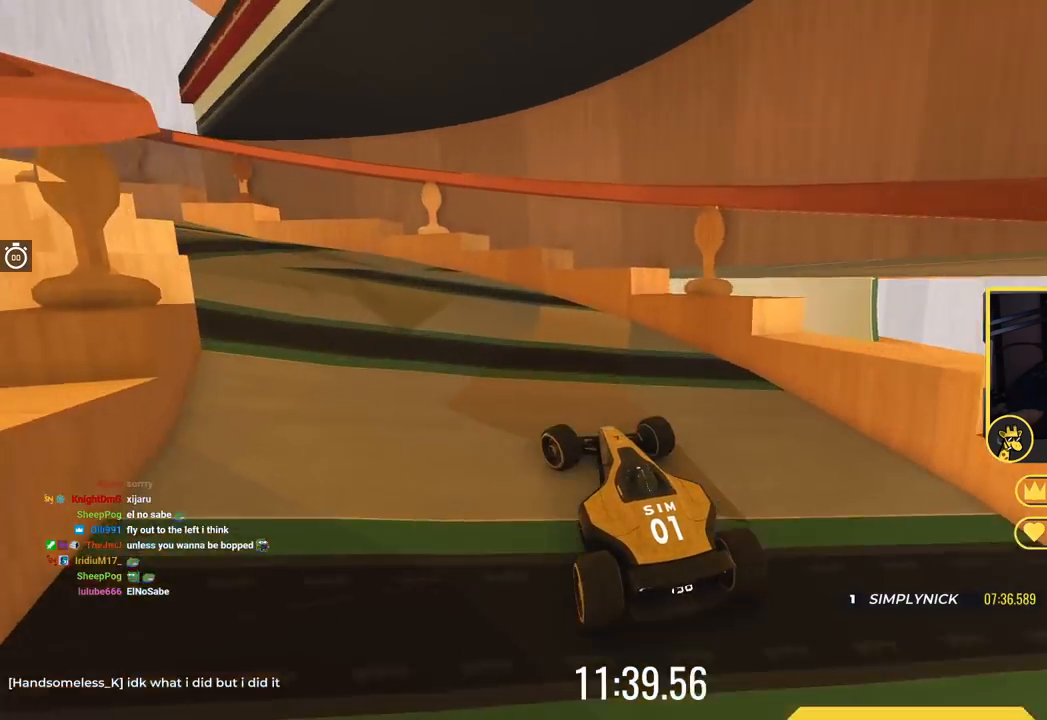
{"keys": ["left", "up"], "events": []}
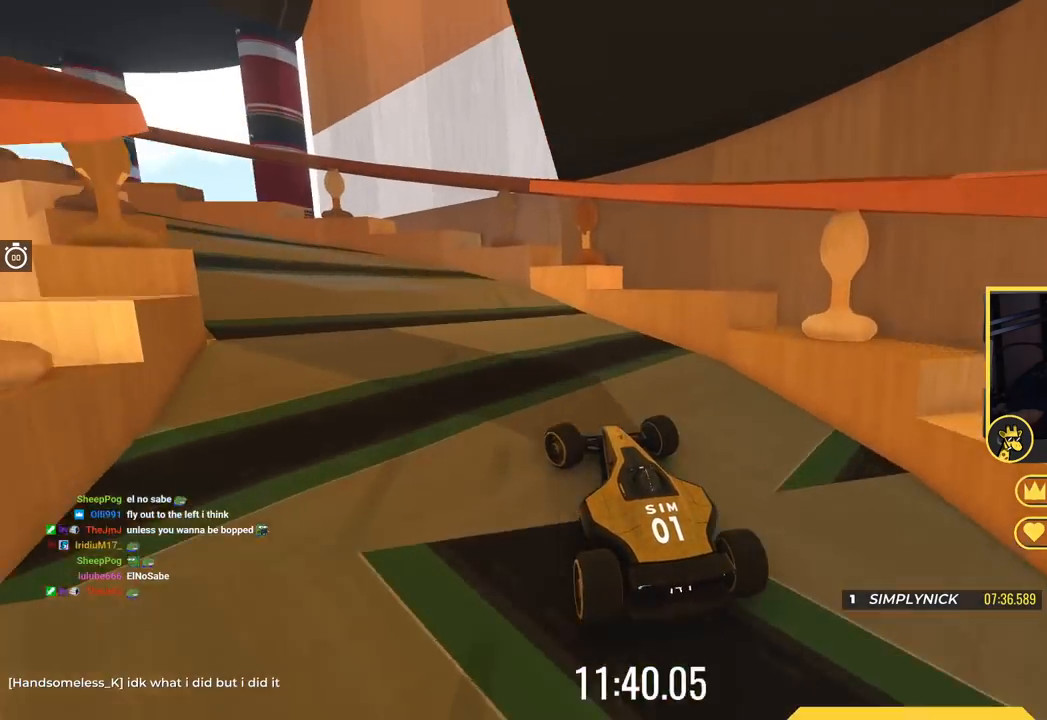
{"keys": ["left", "up"], "events": []}
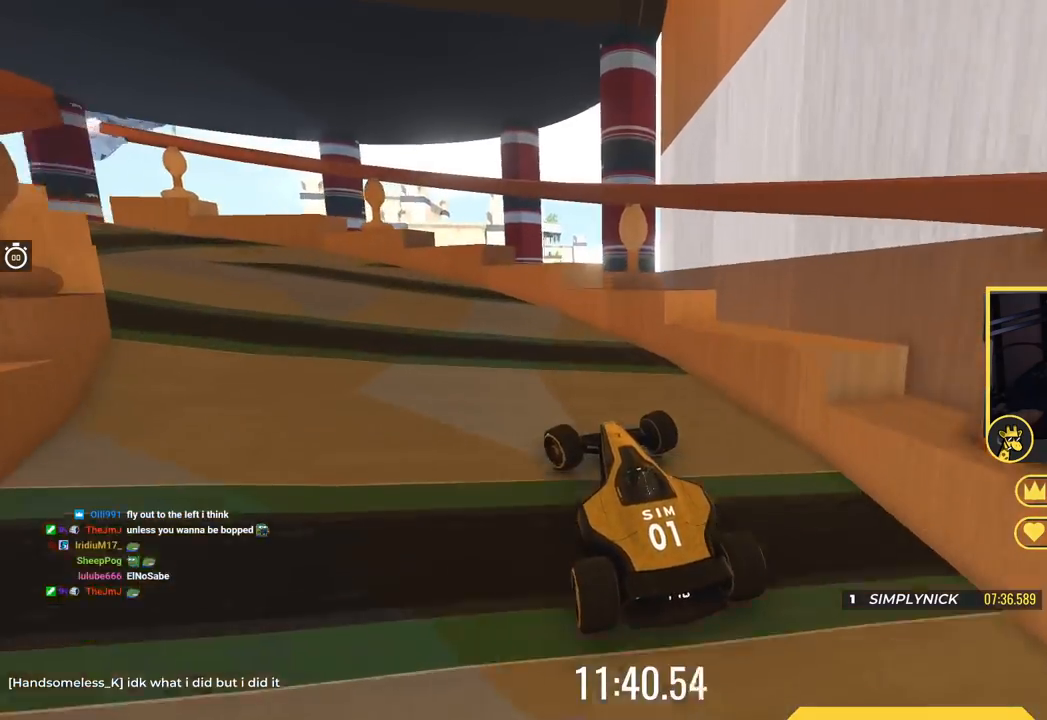
{"keys": ["left"], "events": [[200, "up", "up"]]}
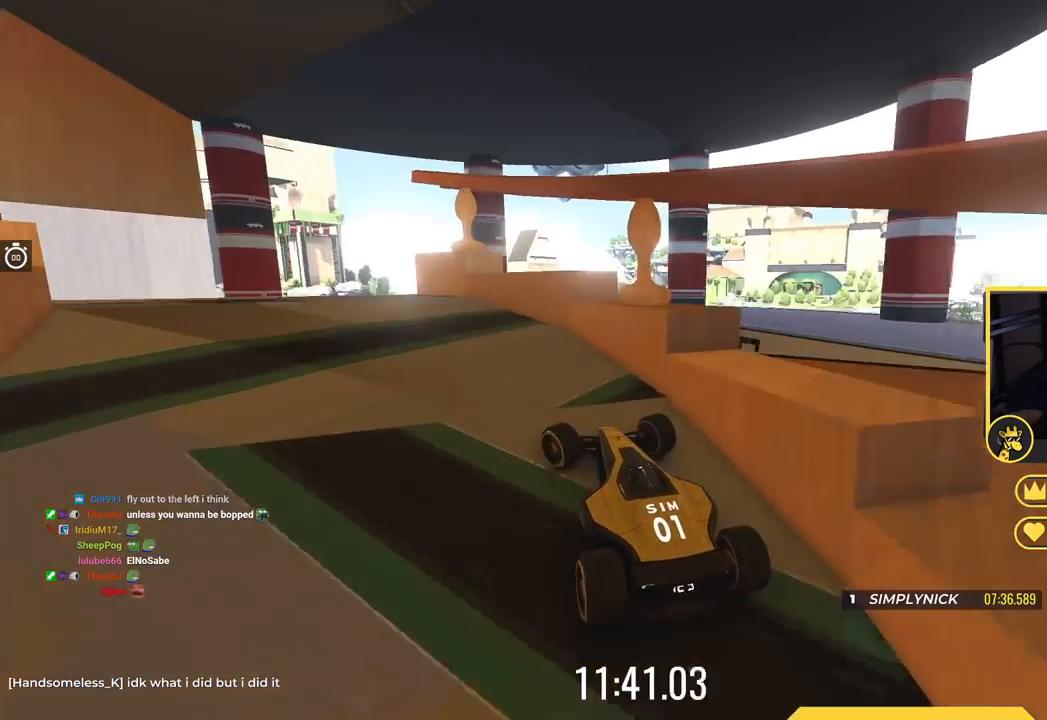
{"keys": ["up"], "events": [[167, "up", "down"], [484, "left", "up"]]}
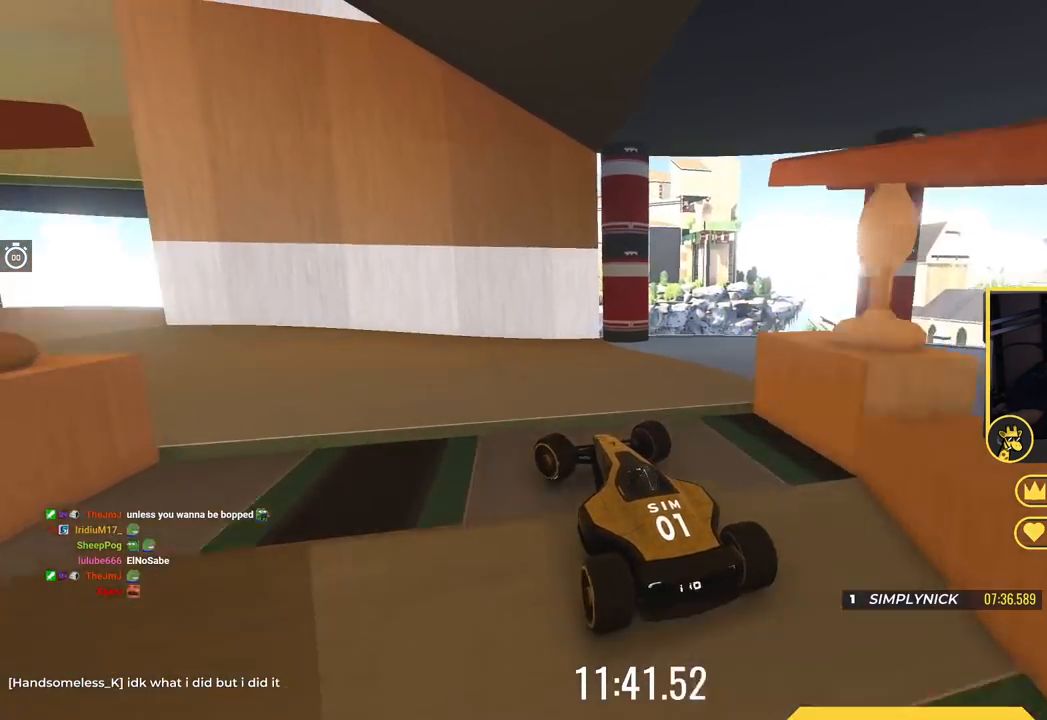
{"keys": ["left", "up"], "events": [[200, "left", "down"]]}
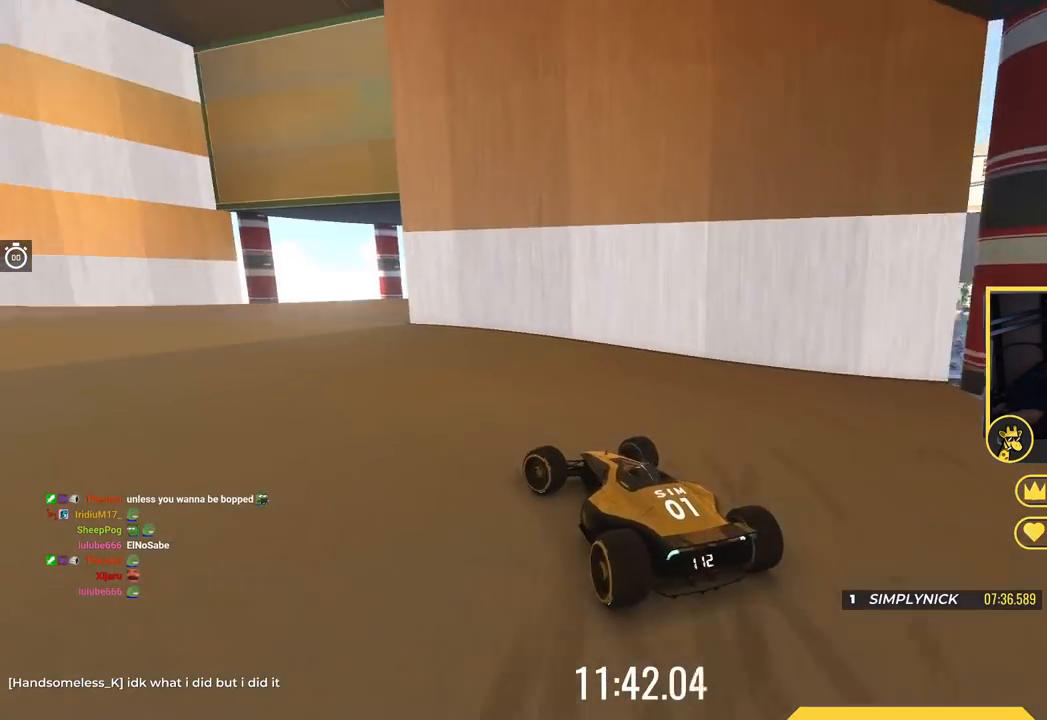
{"keys": ["left", "up"], "events": []}
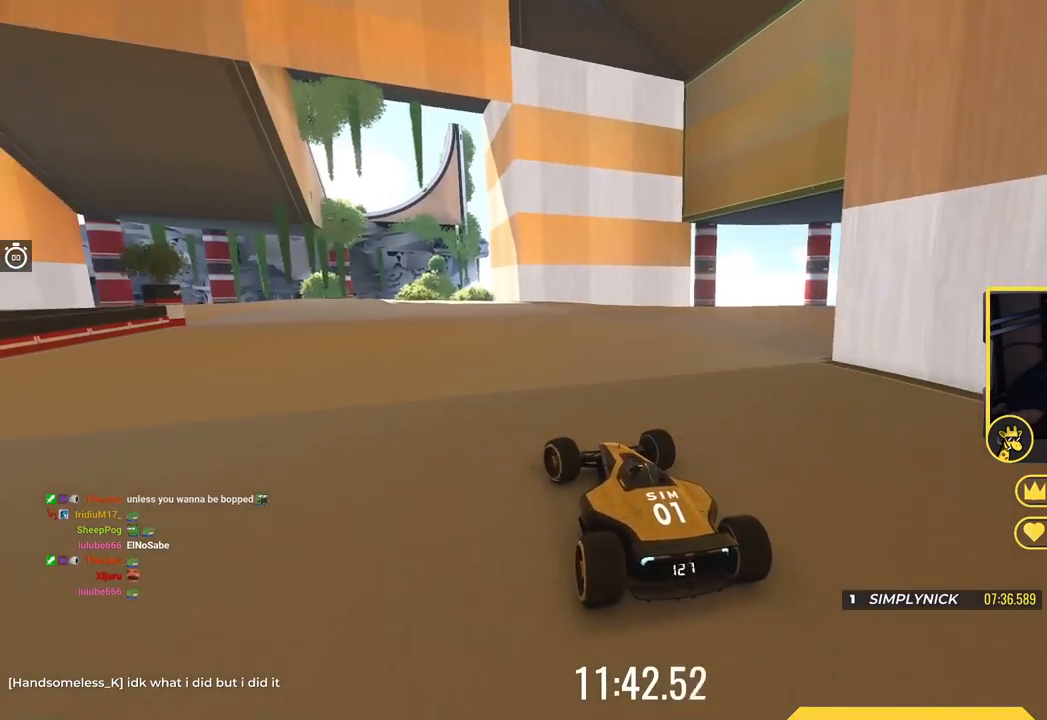
{"keys": ["left", "up"], "events": [[150, "left", "up"], [401, "left", "down"]]}
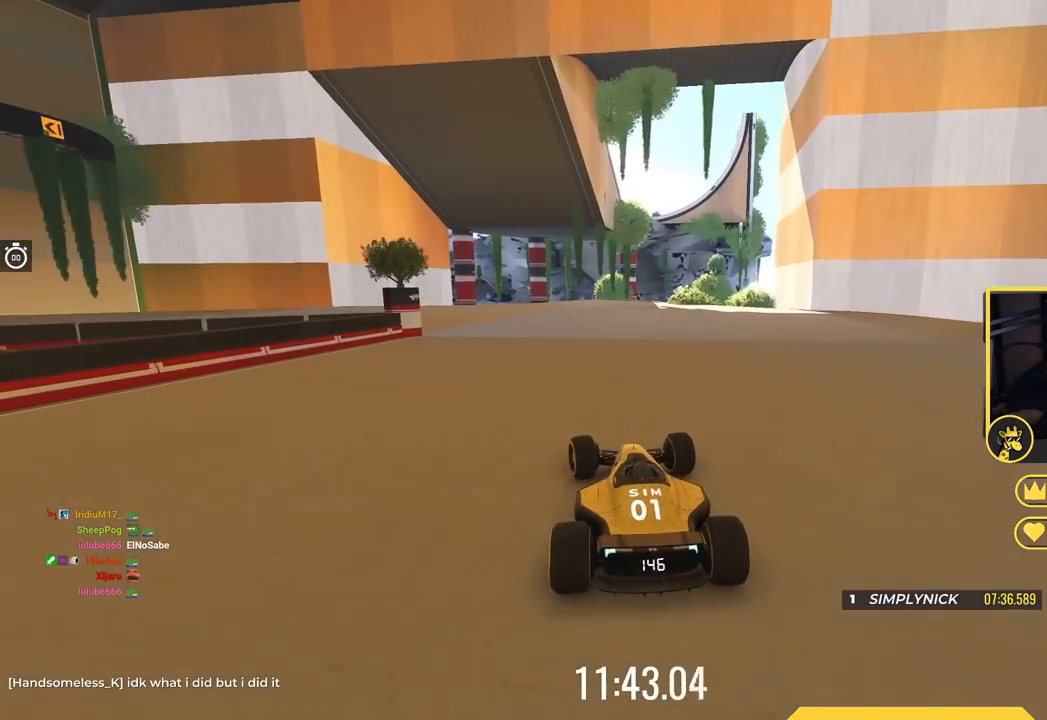
{"keys": ["left", "up"], "events": []}
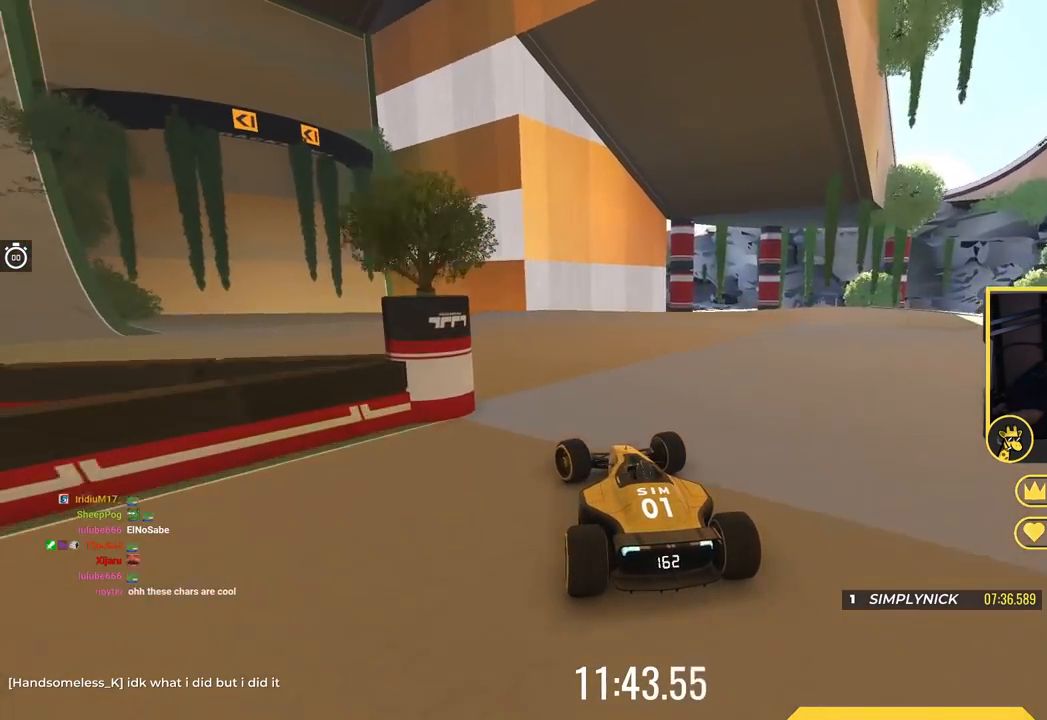
{"keys": ["left"], "events": [[150, "up", "up"], [217, "up", "down"], [367, "up", "up"]]}
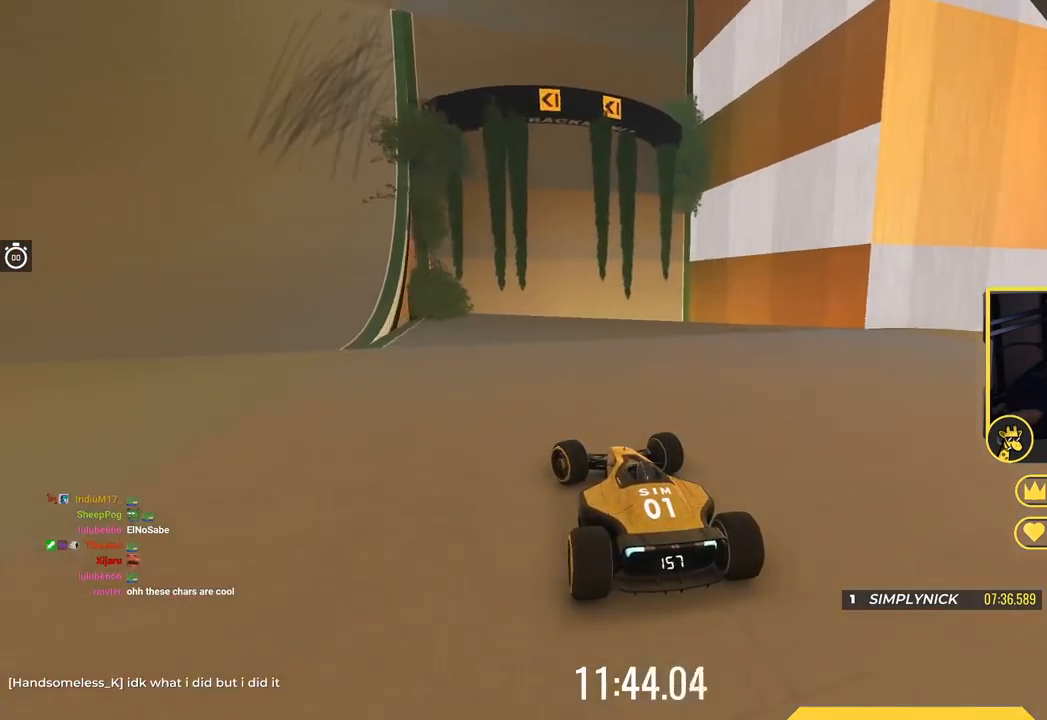
{"keys": ["up"], "events": [[467, "up", "down"], [500, "left", "up"]]}
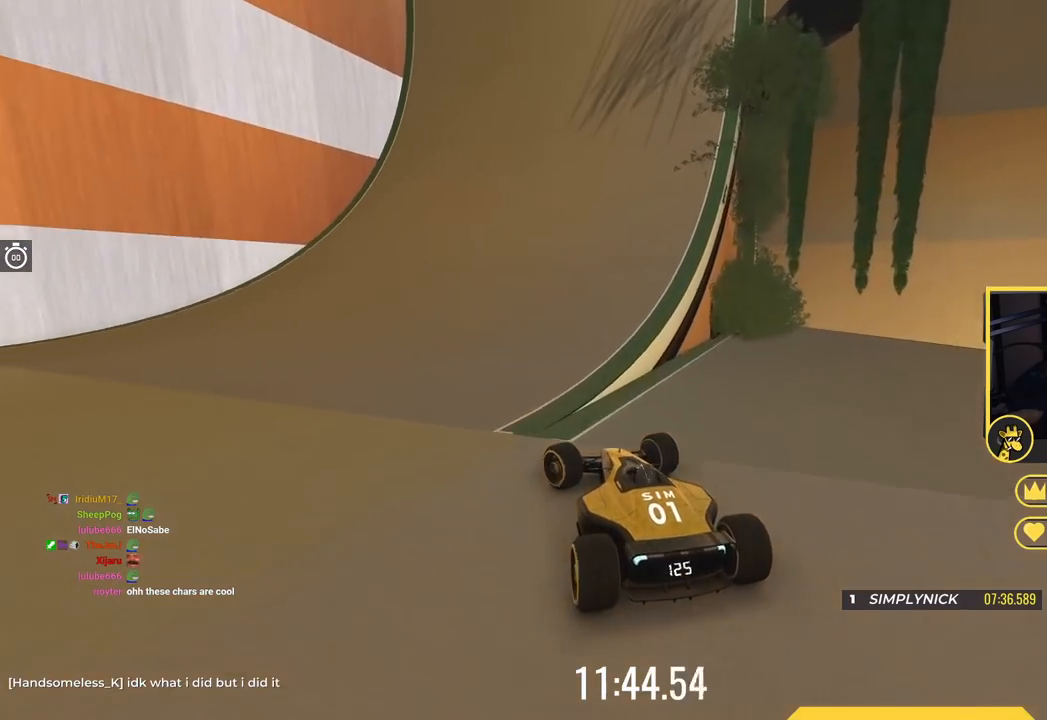
{"keys": ["right", "up"], "events": [[34, "right", "down"]]}
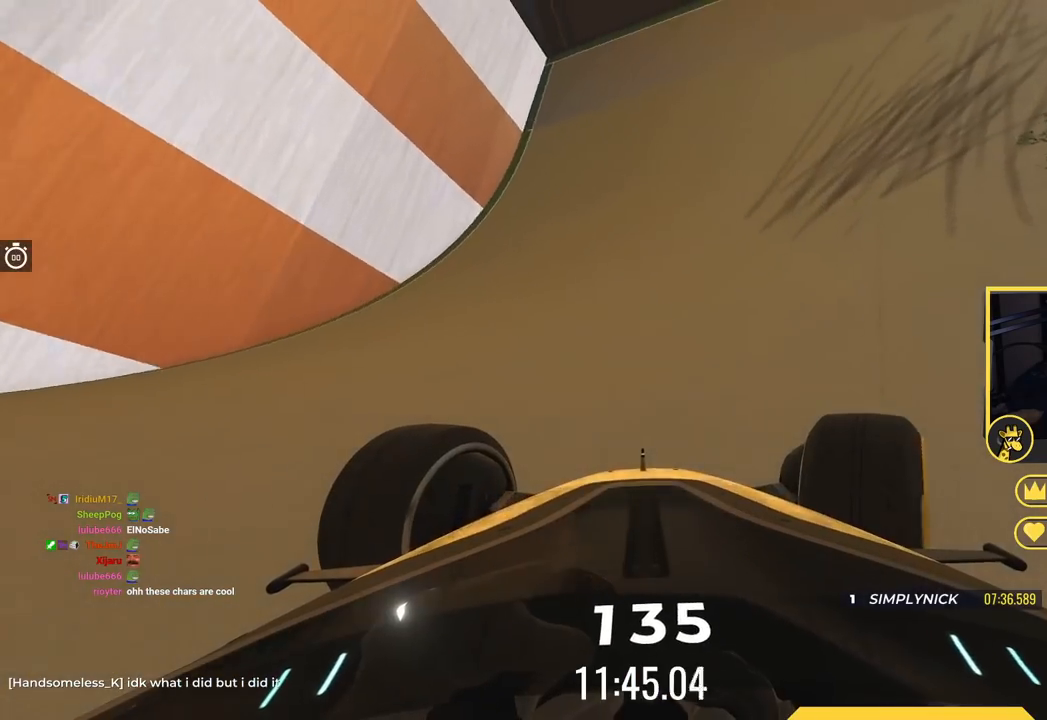
{"keys": ["right", "up"], "events": []}
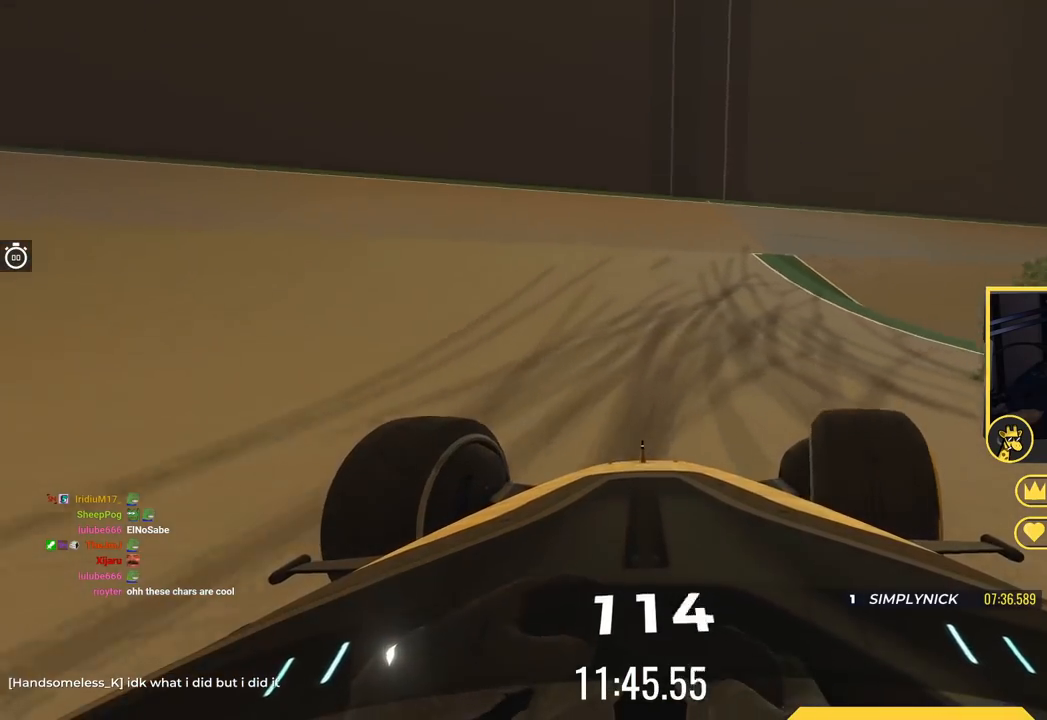
{"keys": ["down", "right"], "events": [[284, "up", "up"], [401, "down", "down"]]}
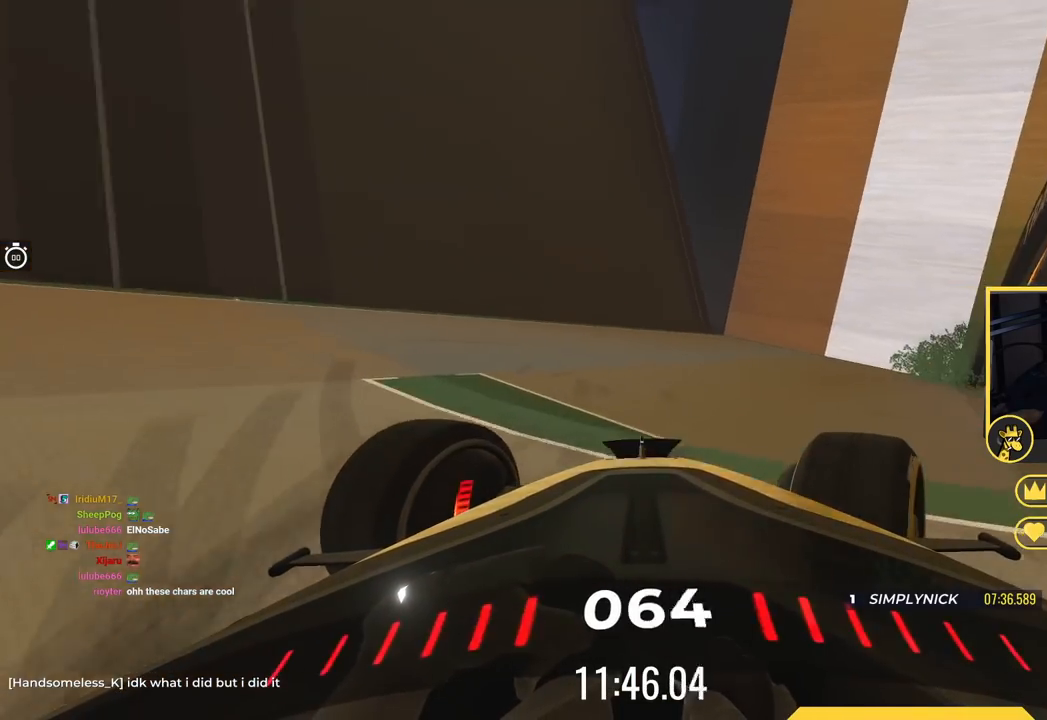
{"keys": [], "events": [[150, "down", "up"], [484, "right", "up"]]}
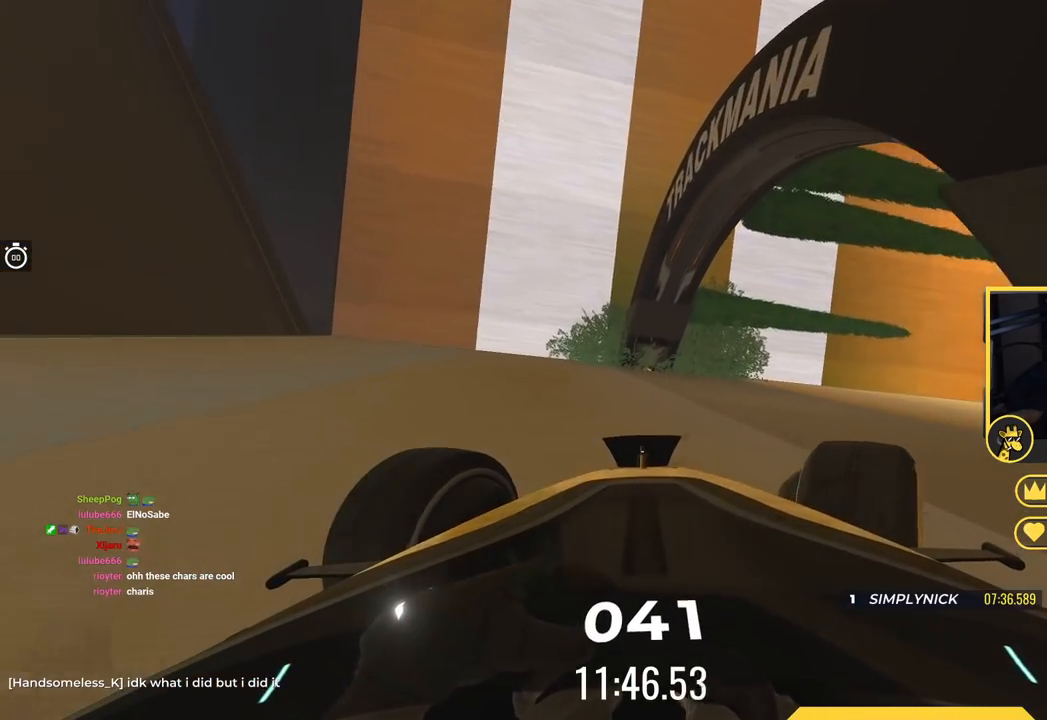
{"keys": ["right"], "events": [[50, "up", "down"], [284, "right", "down"], [334, "up", "up"]]}
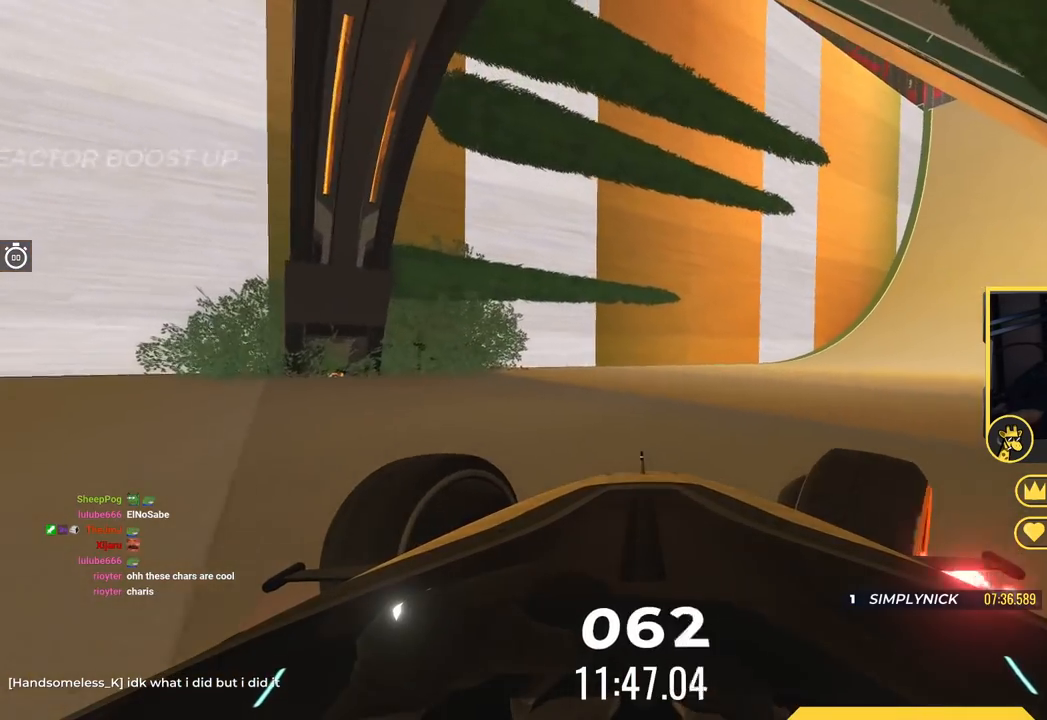
{"keys": ["up"], "events": [[233, "right", "up"], [283, "left", "down"], [400, "left", "up"], [417, "up", "down"]]}
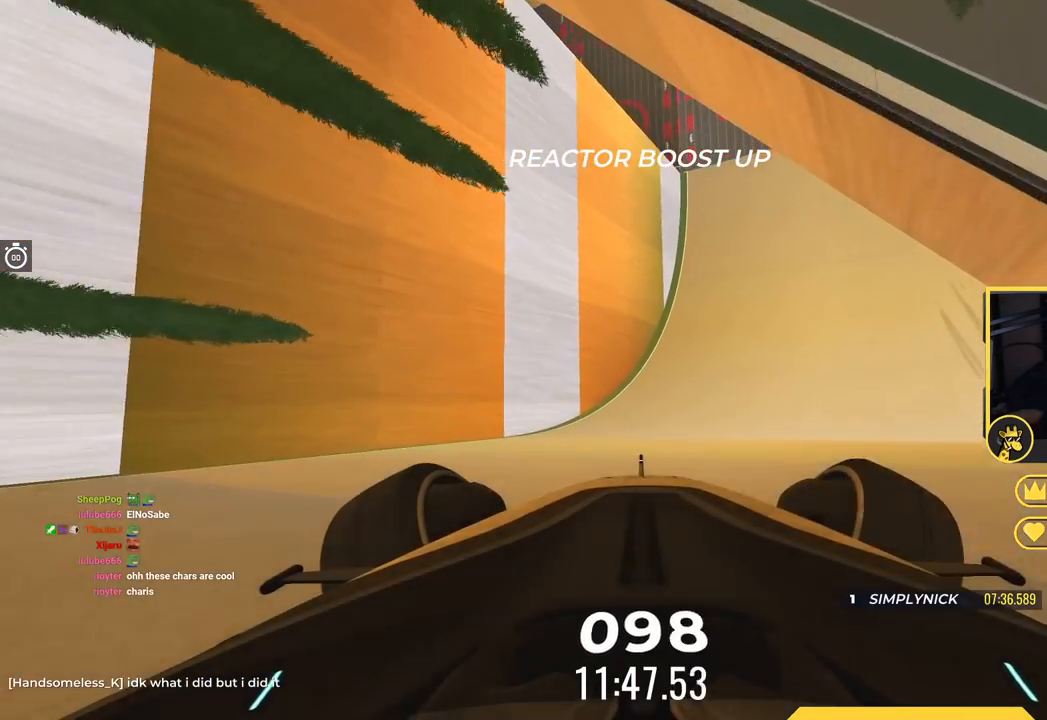
{"keys": ["up"], "events": [[84, "right", "down"], [134, "up", "up"], [267, "up", "down"], [284, "right", "up"]]}
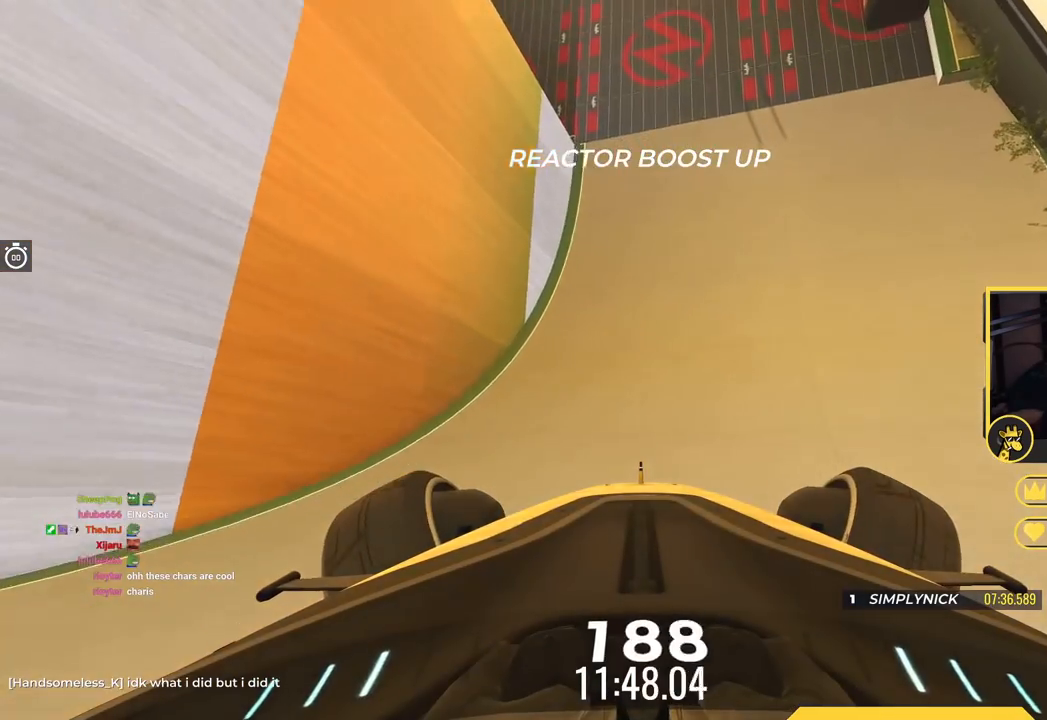
{"keys": ["up"], "events": [[300, "left", "down"], [484, "left", "up"]]}
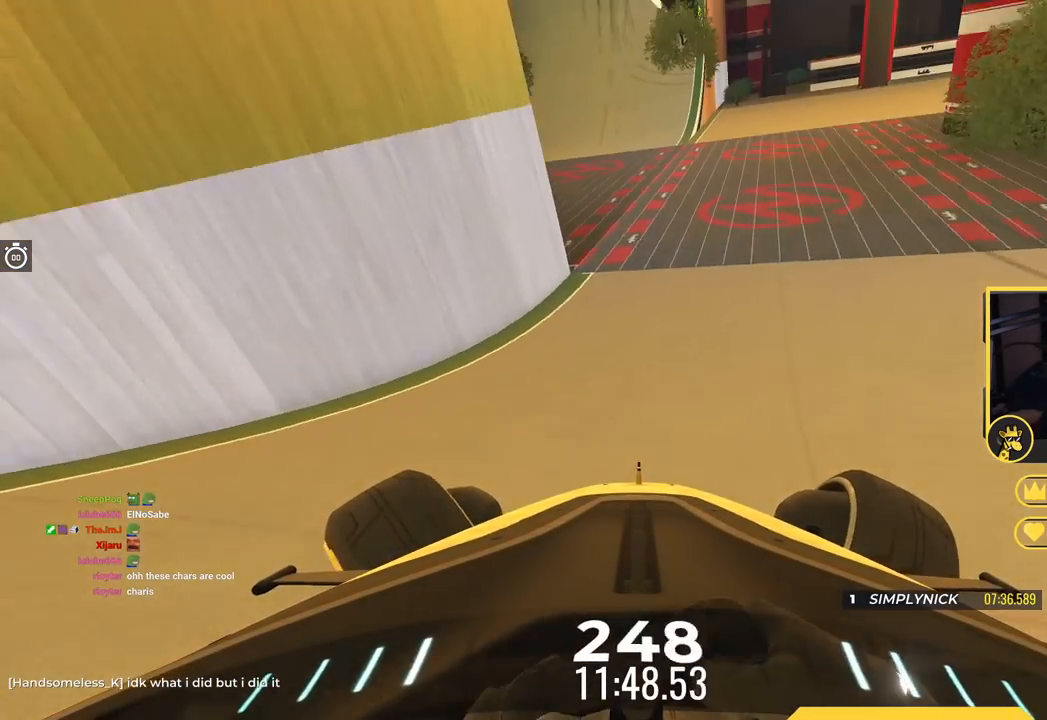
{"keys": ["right"], "events": [[134, "up", "up"], [184, "right", "down"], [284, "up", "down"], [351, "right", "up"], [434, "up", "up"], [484, "right", "down"]]}
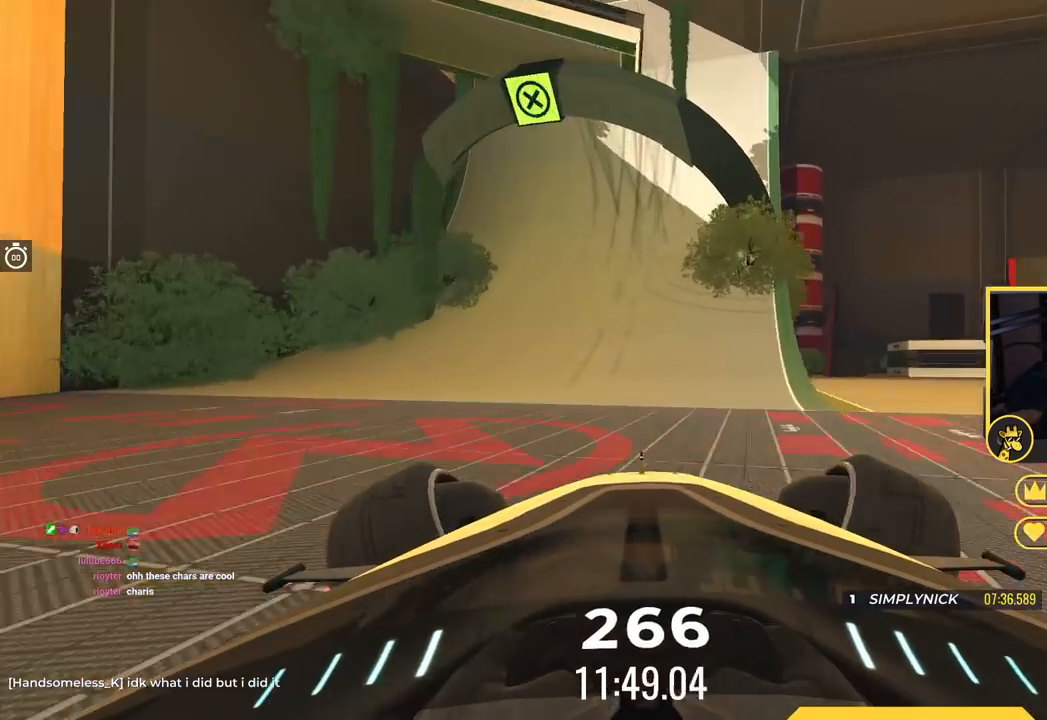
{"keys": ["up"], "events": [[50, "up", "down"], [67, "right", "up"], [217, "right", "down"], [250, "up", "up"], [350, "right", "up"], [350, "up", "down"]]}
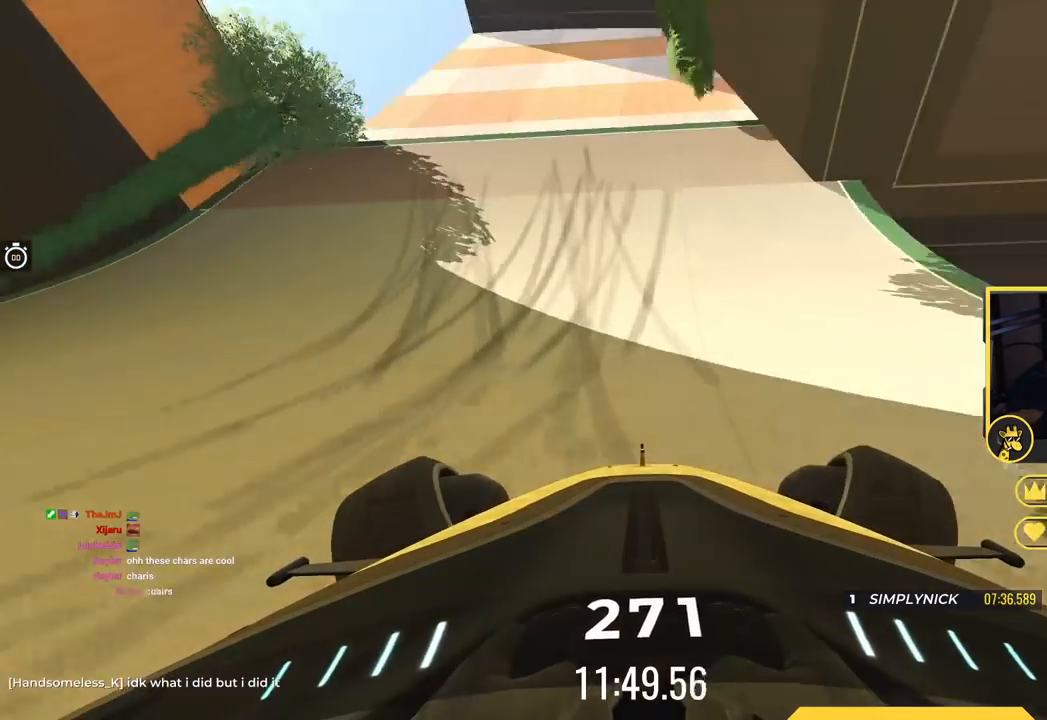
{"keys": ["up"], "events": [[84, "up", "up"], [251, "up", "down"], [301, "right", "down"], [301, "up", "up"], [401, "right", "up"], [467, "up", "down"]]}
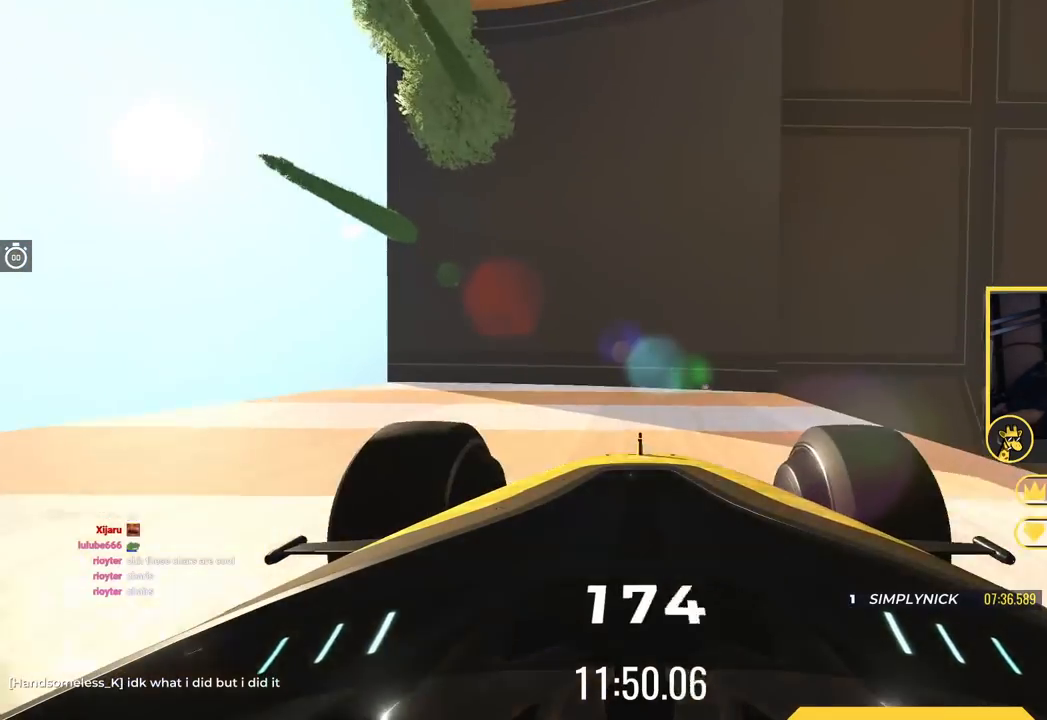
{"keys": [], "events": [[333, "up", "up"], [367, "left", "down"], [500, "left", "up"]]}
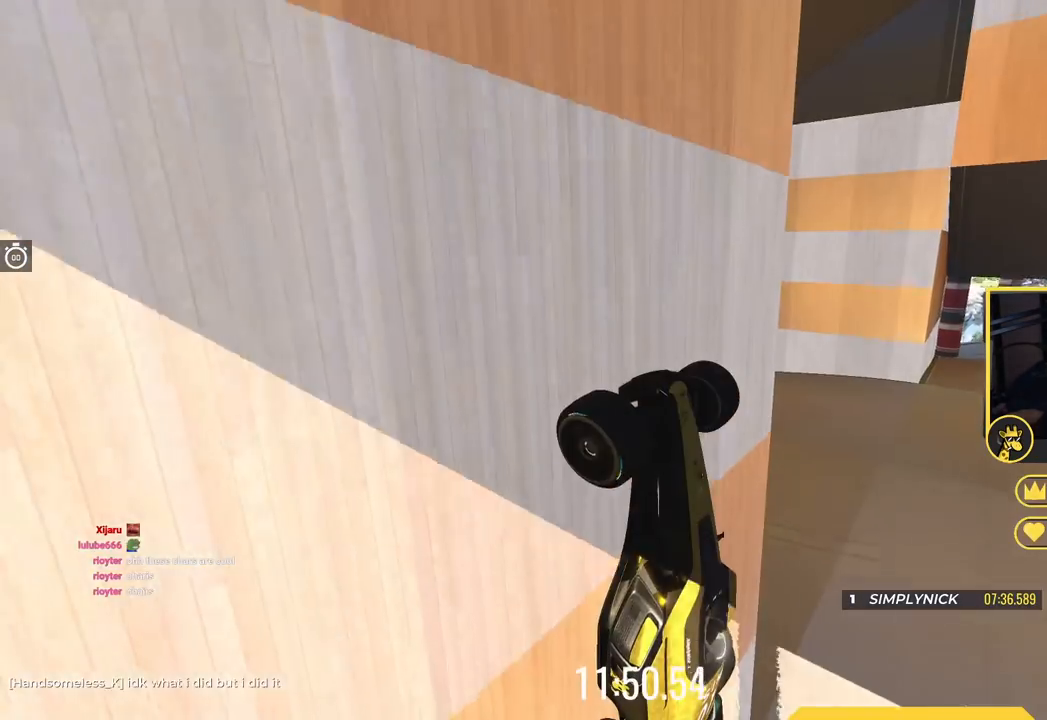
{"keys": [], "events": []}
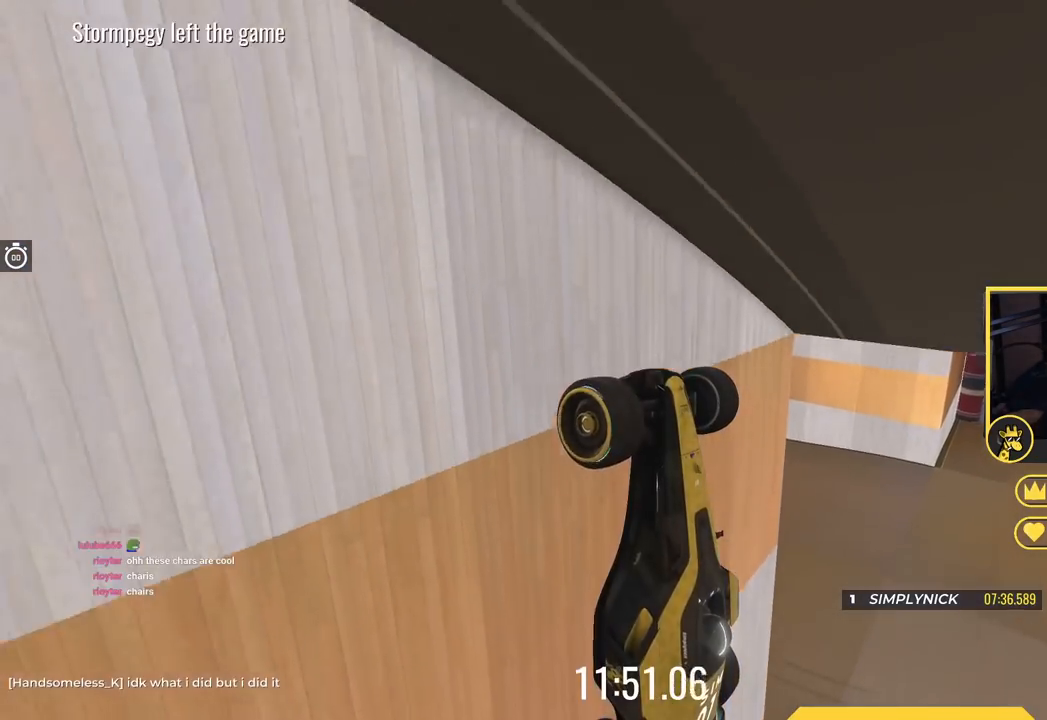
{"keys": [], "events": []}
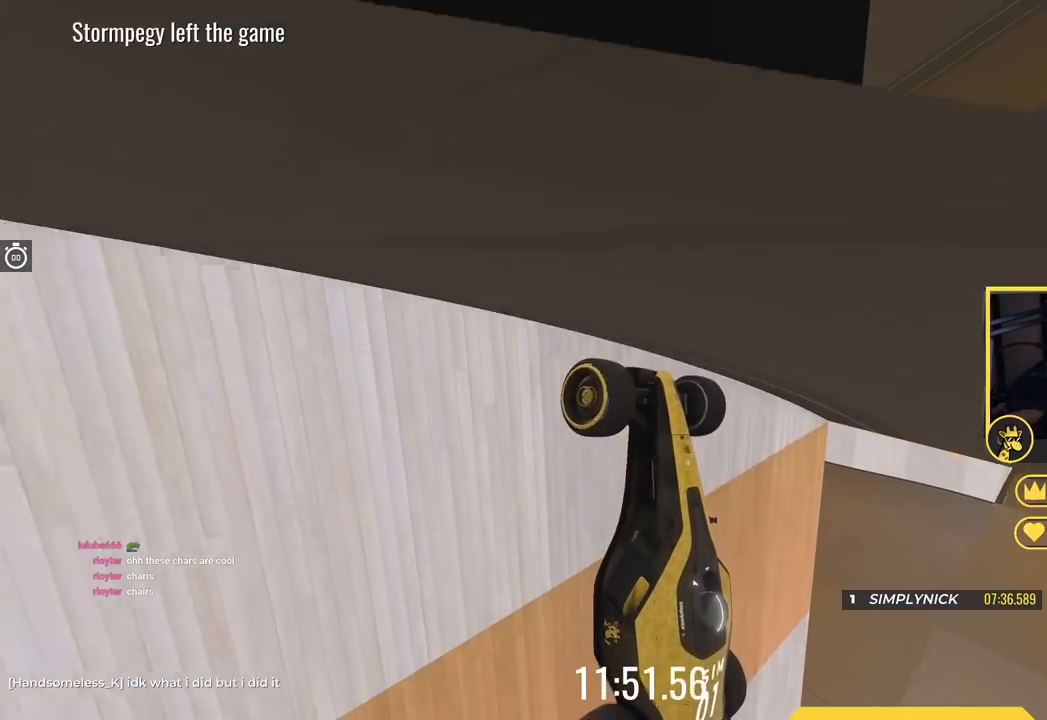
{"keys": ["down"], "events": [[384, "down", "down"]]}
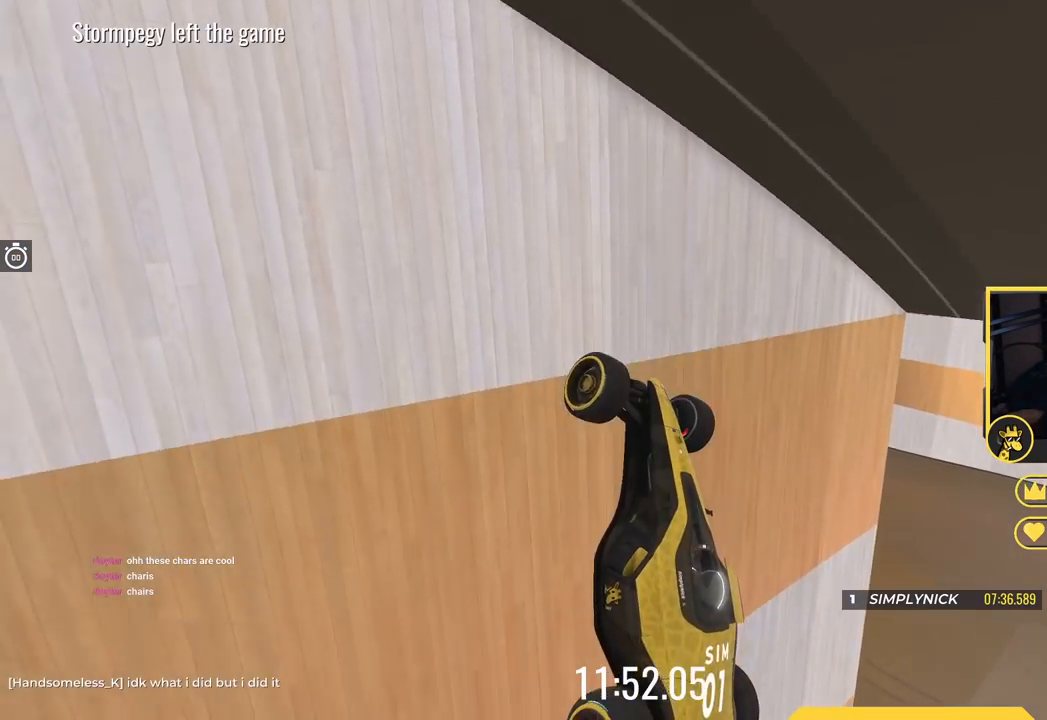
{"keys": ["down"], "events": [[33, "right", "down"], [400, "right", "up"]]}
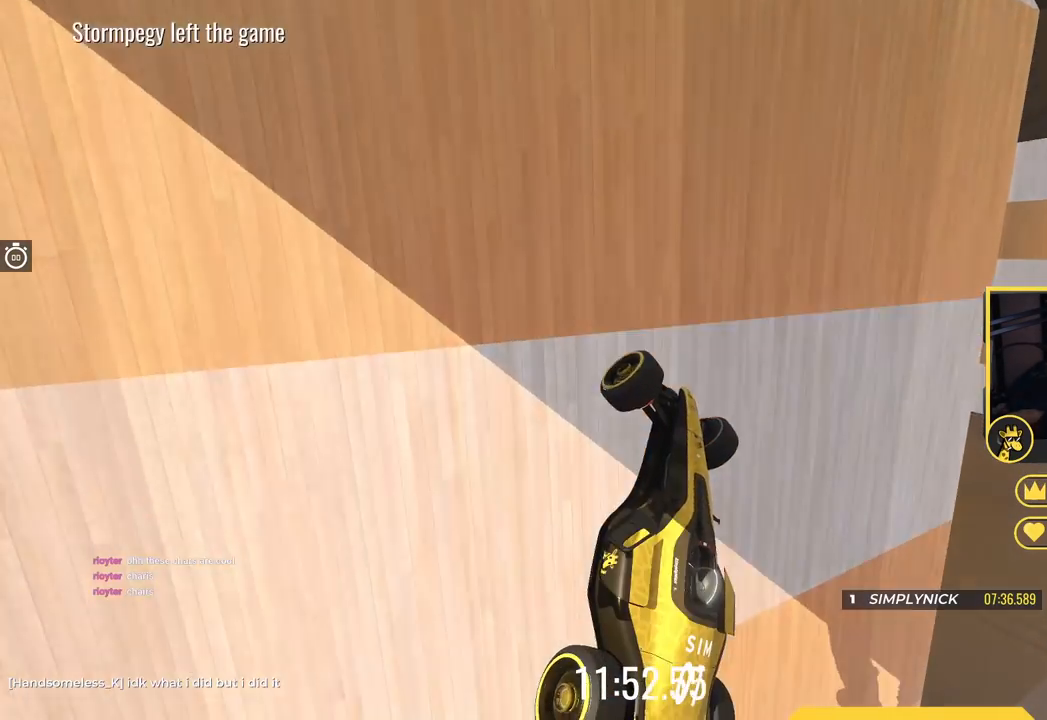
{"keys": ["down", "right"], "events": [[301, "right", "down"]]}